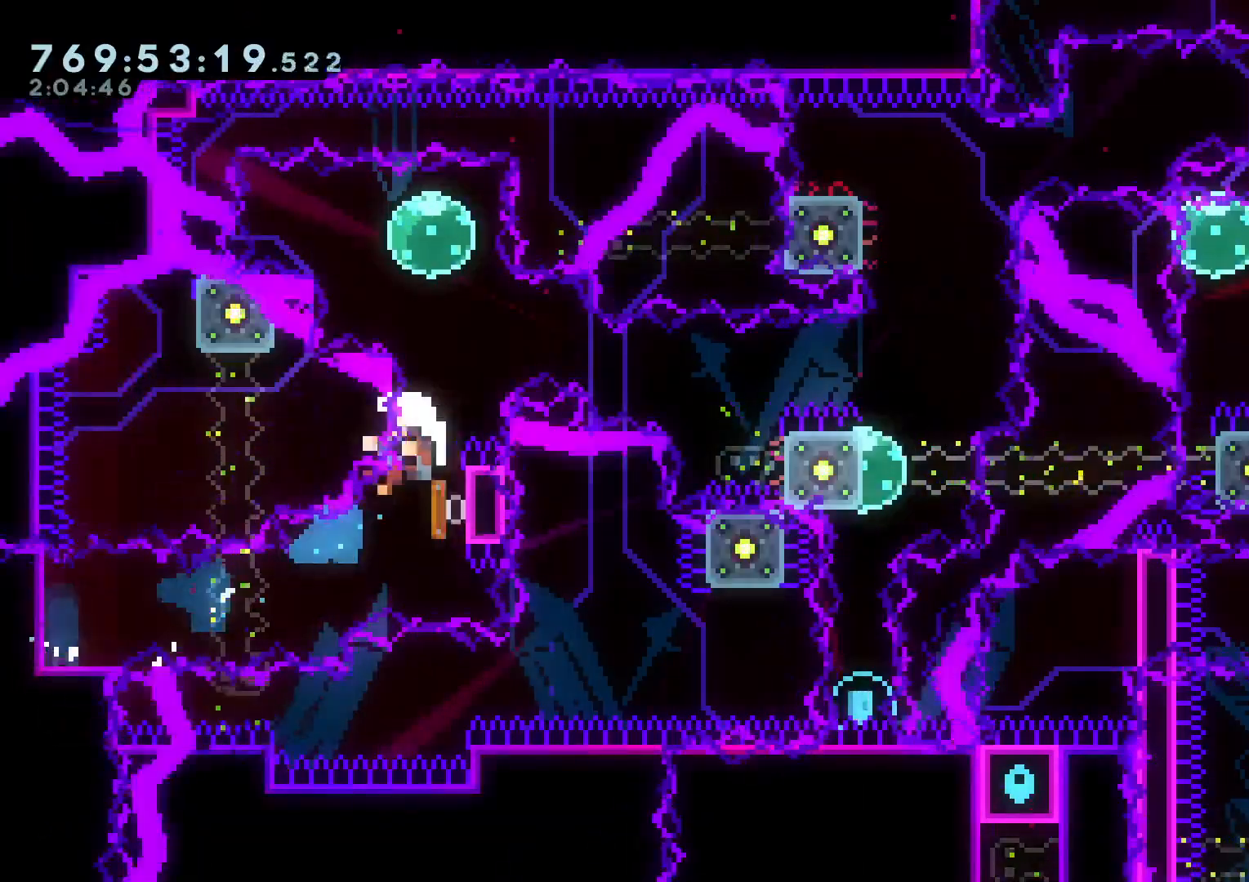
Gameplay with a controller (Nintendo layout); each line is a JSON object with the inputs held at the frame after it (dt_ms = milliseconds from this image to that frame). "events" lists button and stick changes between this image and that frame as [ms after this image, input, new state], when the widget could be followed in between. Not read: HOME L3 R3 SELECT START.
{"dt_ms": 500, "buttons": ["A"], "left_stick": "center", "right_stick": "center"}
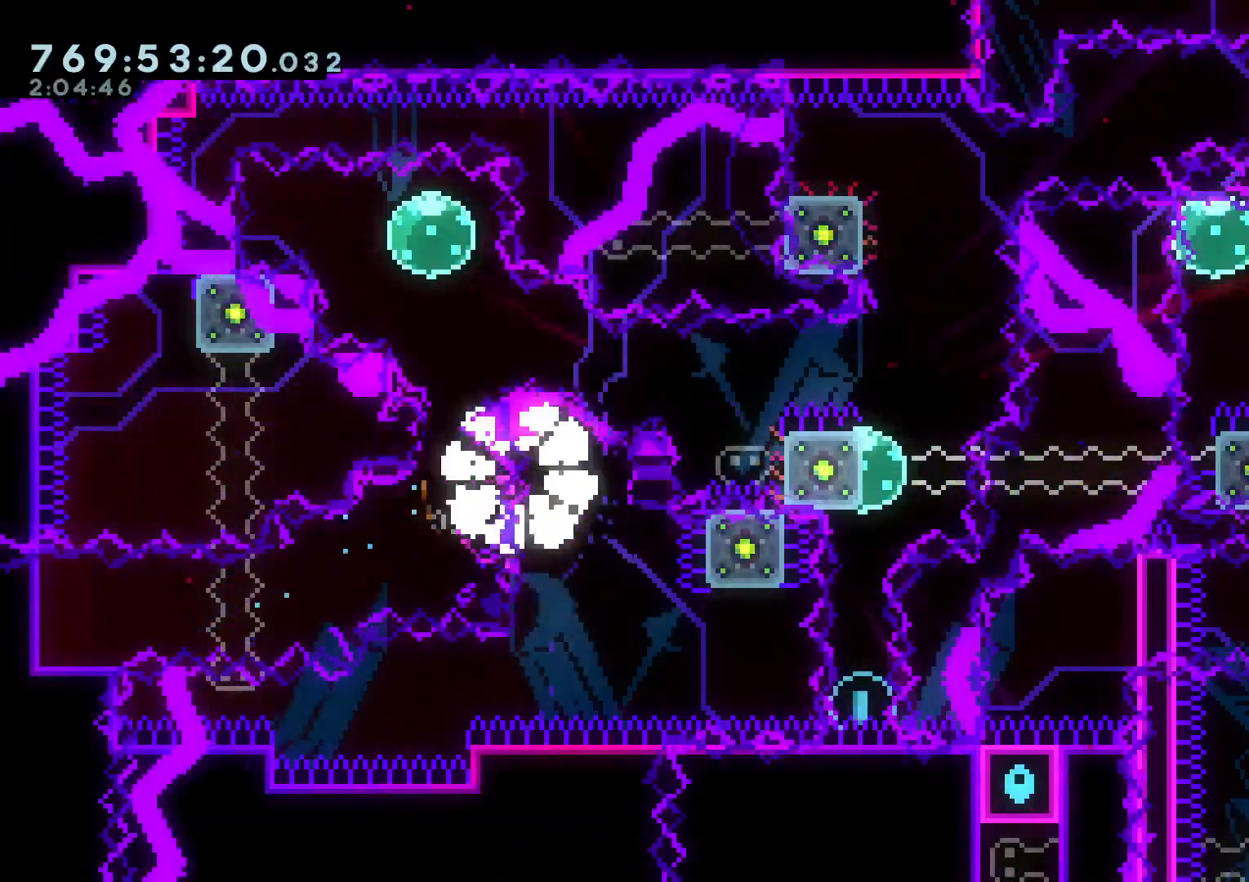
{"dt_ms": 500, "buttons": [], "left_stick": "center", "right_stick": "center", "events": [[67, "A", "up"]]}
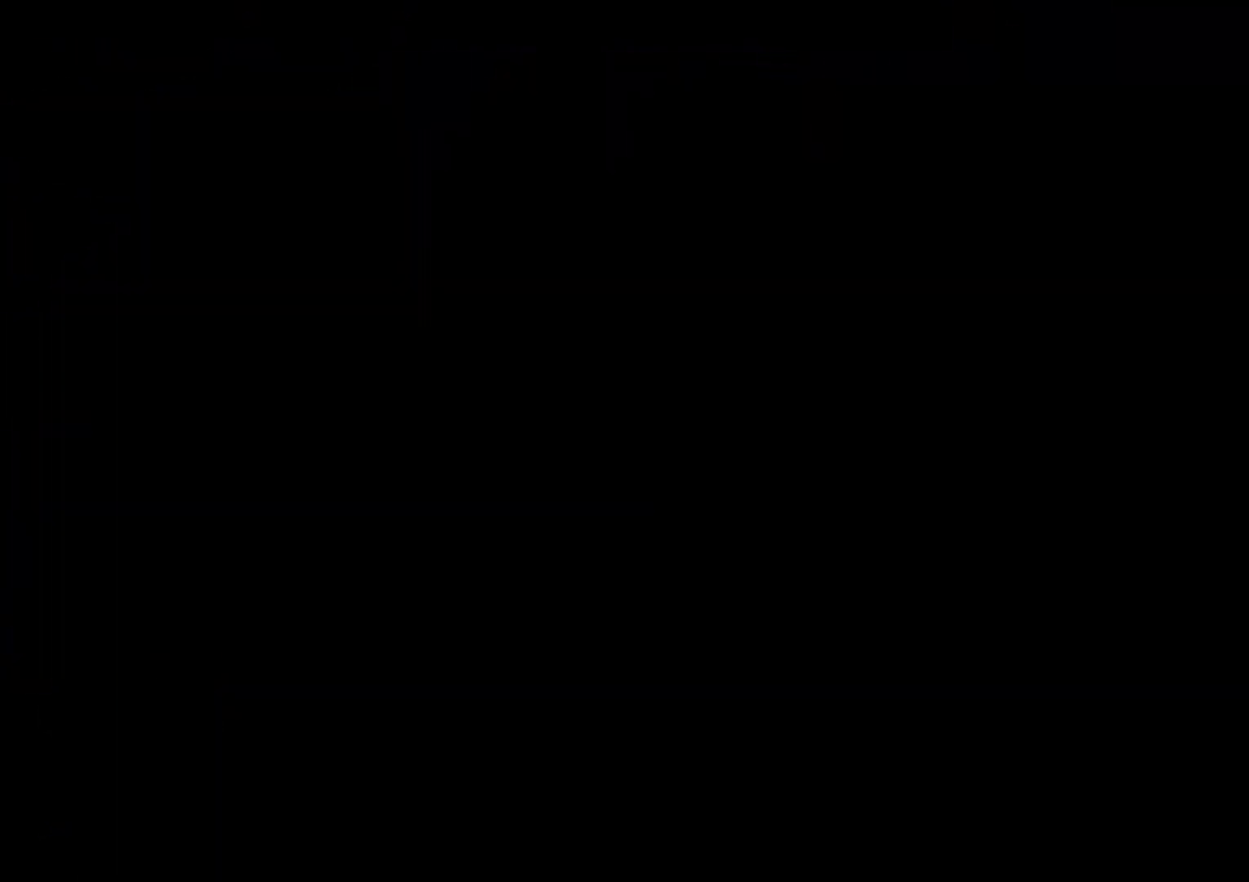
{"dt_ms": 500, "buttons": [], "left_stick": "center", "right_stick": "center", "events": []}
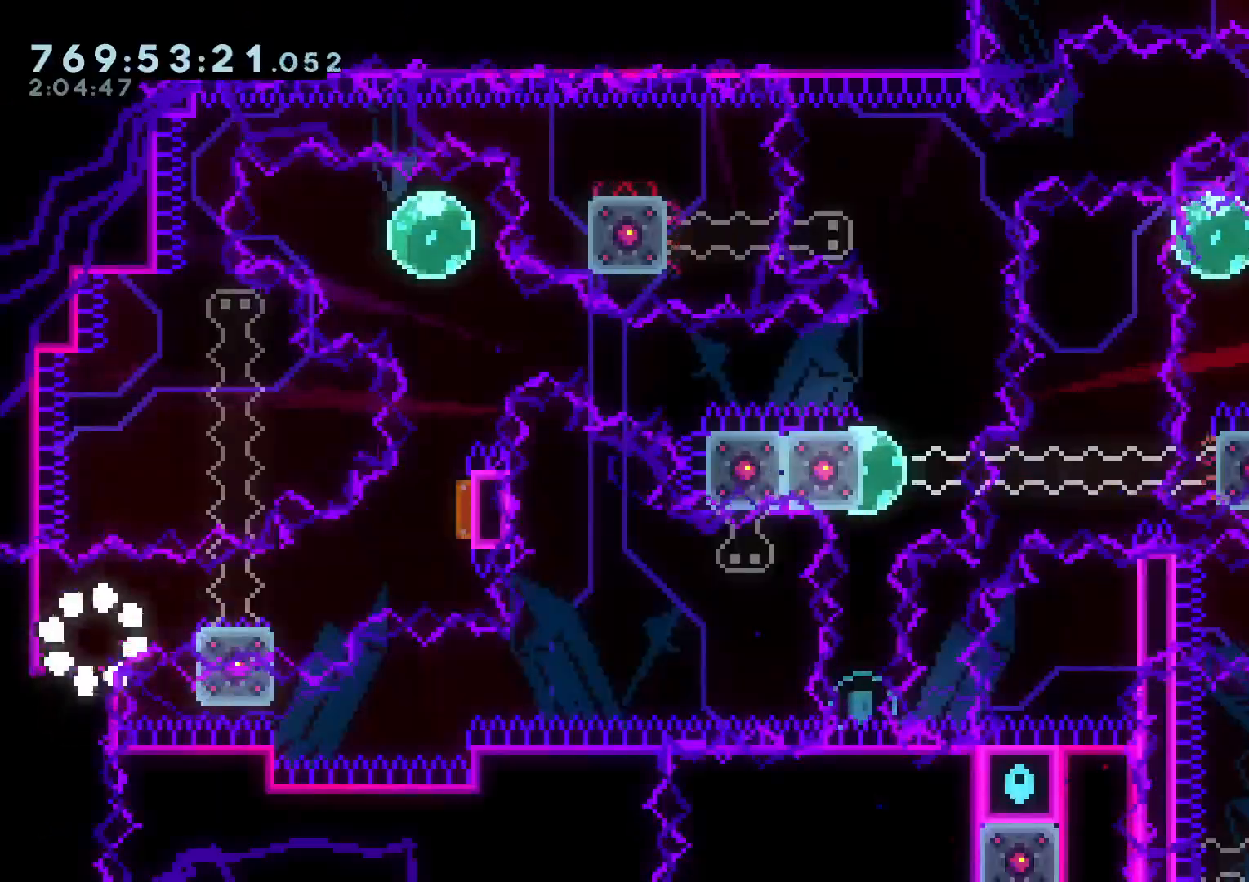
{"dt_ms": 500, "buttons": ["B", "DPAD_RIGHT"], "left_stick": "center", "right_stick": "center"}
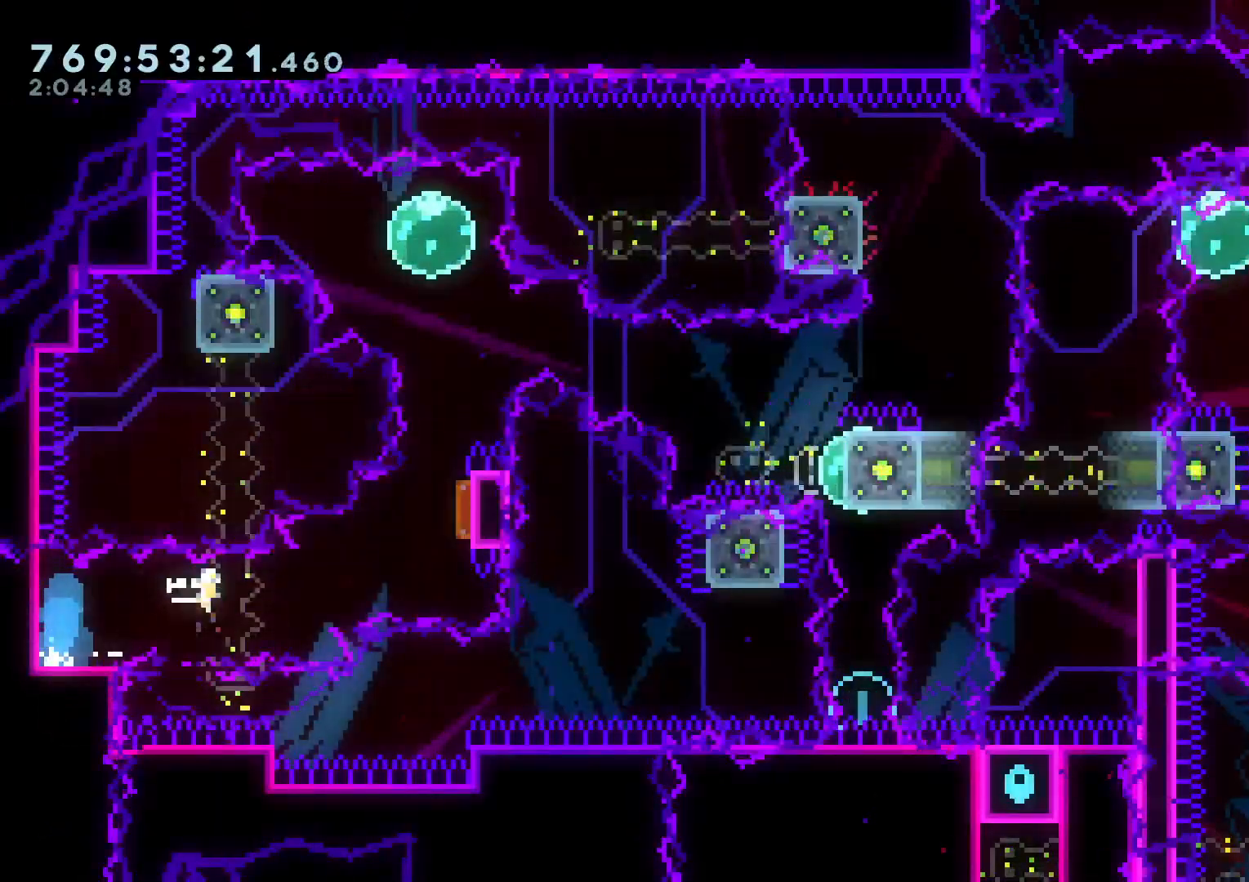
{"dt_ms": 500, "buttons": ["DPAD_LEFT"], "left_stick": "center", "right_stick": "center"}
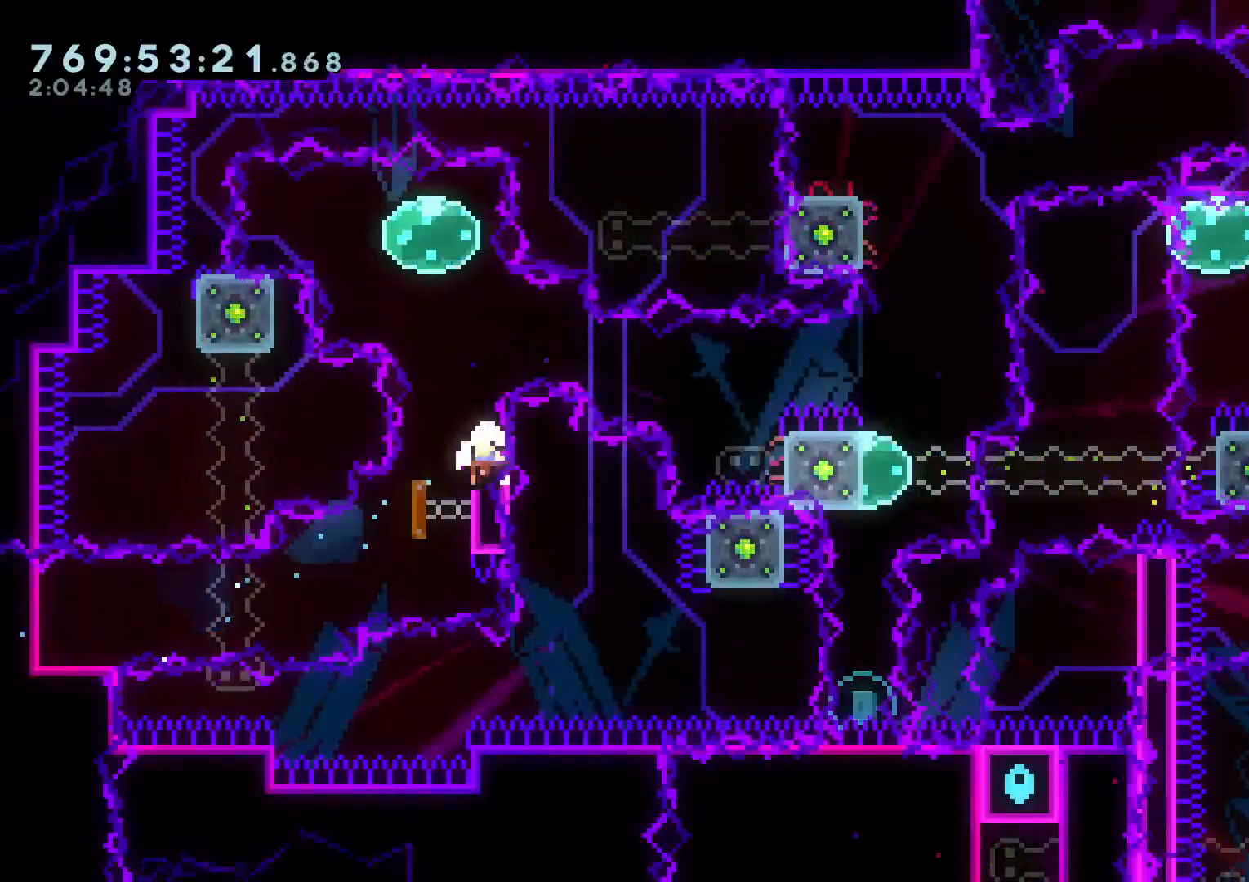
{"dt_ms": 500, "buttons": [], "left_stick": "center", "right_stick": "center", "events": [[83, "DPAD_LEFT", "up"], [133, "B", "down"], [183, "A", "down"], [200, "B", "up"], [317, "A", "up"]]}
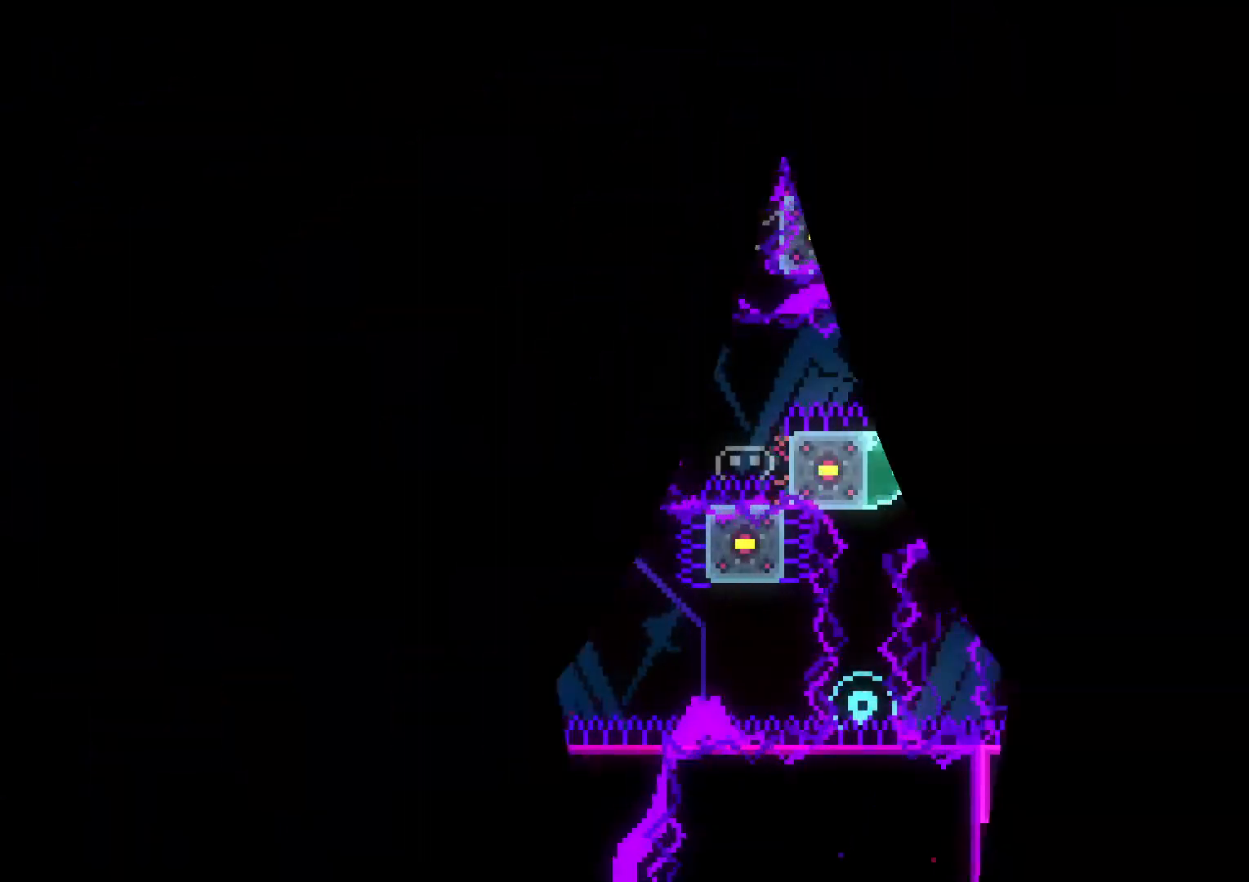
{"dt_ms": 500, "buttons": [], "left_stick": "center", "right_stick": "center", "events": []}
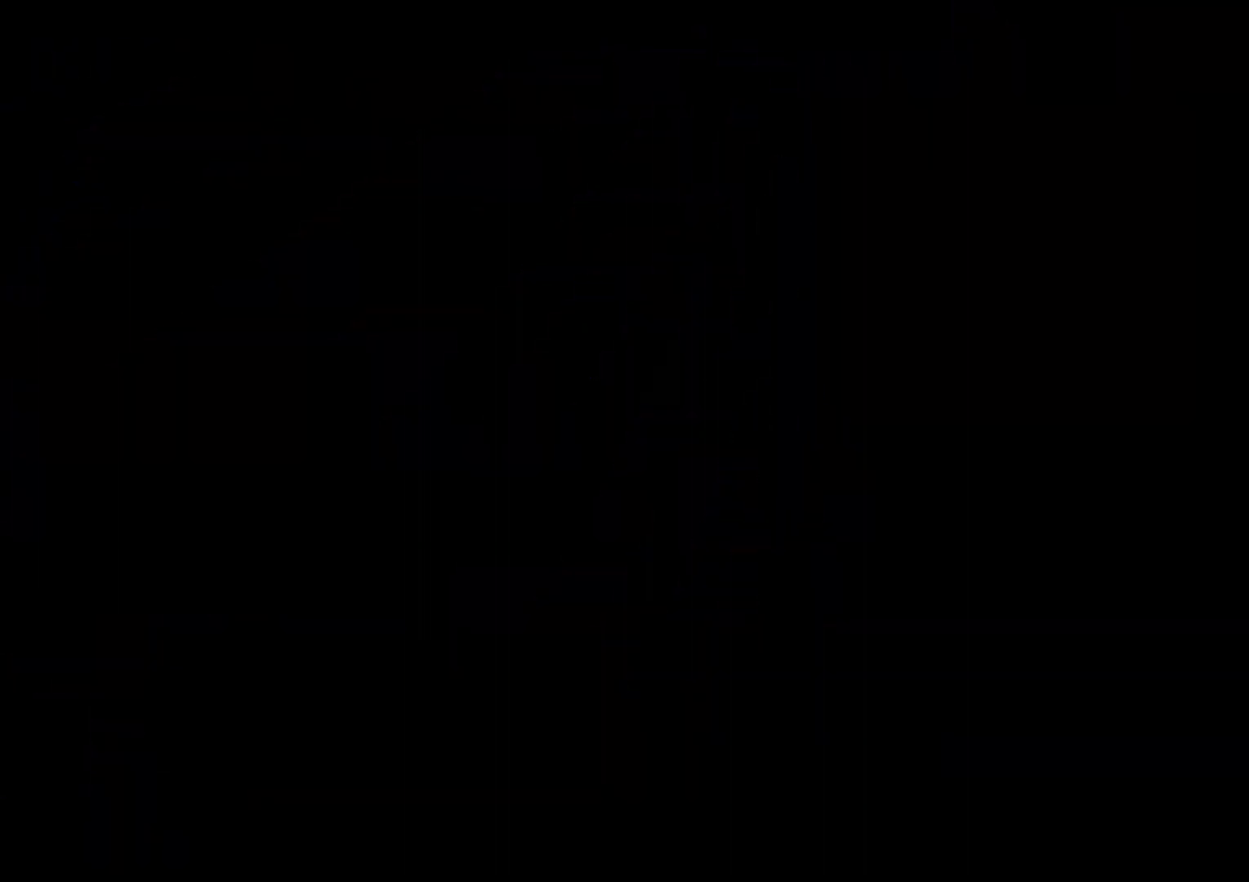
{"dt_ms": 500, "buttons": ["Y", "DPAD_DOWN", "DPAD_LEFT"], "left_stick": "center", "right_stick": "center", "events": [[383, "DPAD_DOWN", "down"], [383, "DPAD_LEFT", "down"], [400, "Y", "down"]]}
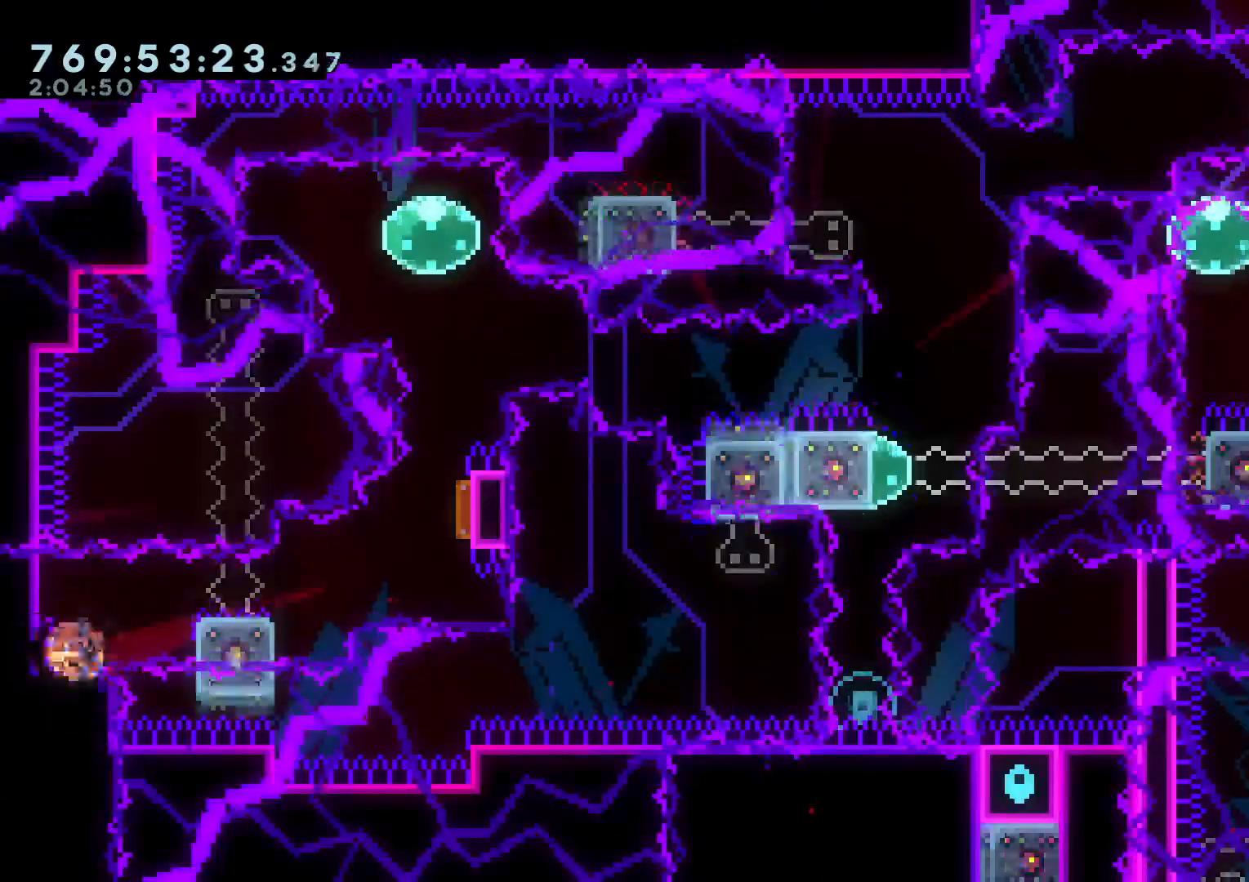
{"dt_ms": 1000, "buttons": [], "left_stick": "center", "right_stick": "center"}
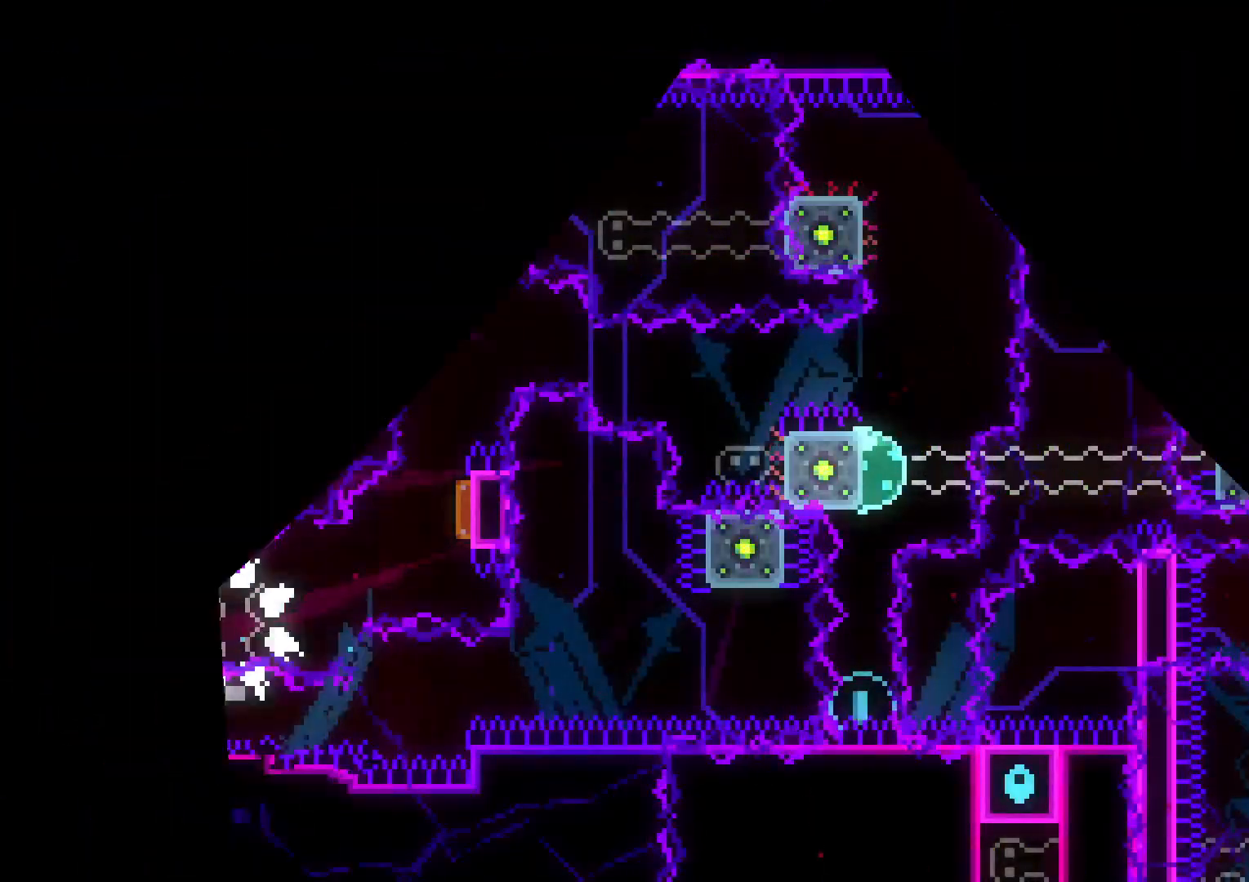
{"dt_ms": 500, "buttons": [], "left_stick": "center", "right_stick": "center", "events": []}
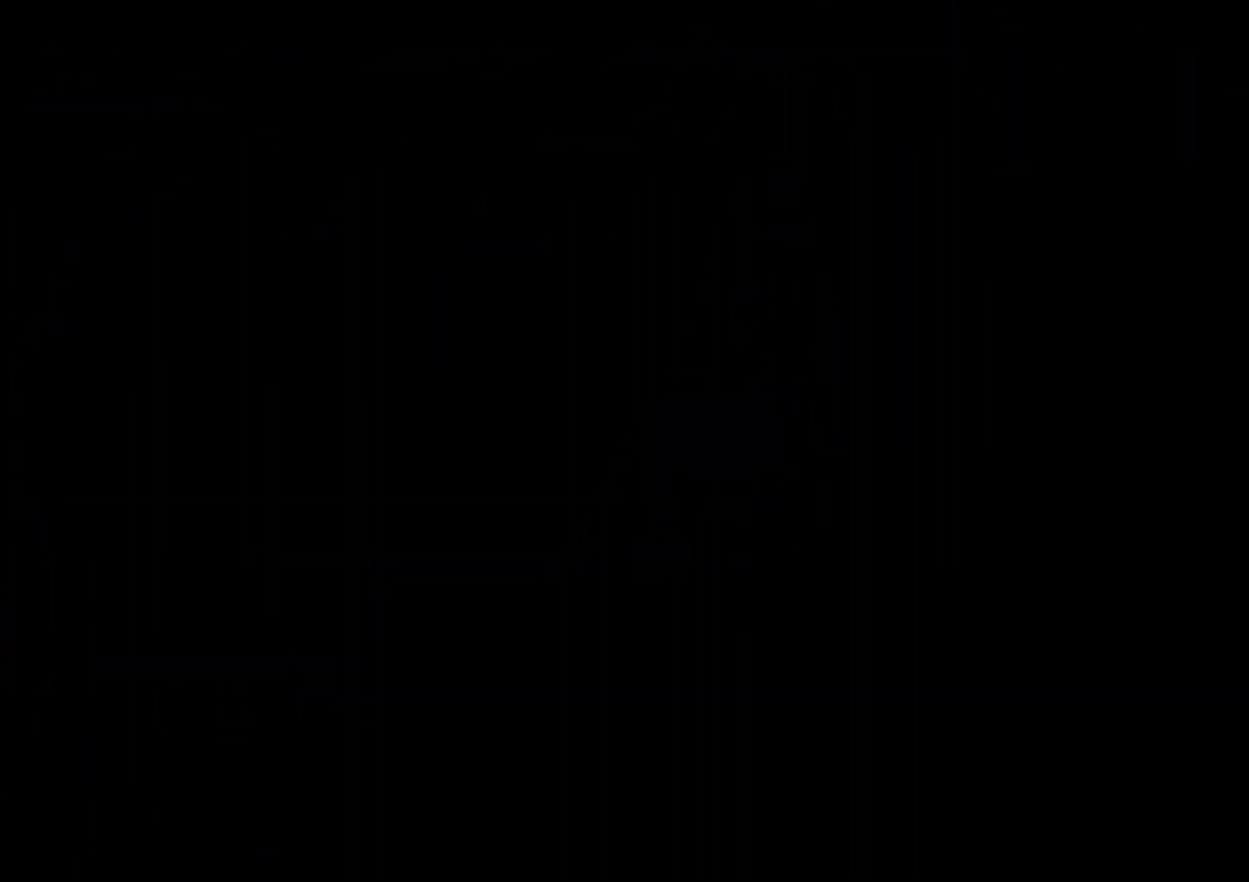
{"dt_ms": 1000, "buttons": ["DPAD_UP"], "left_stick": "center", "right_stick": "center"}
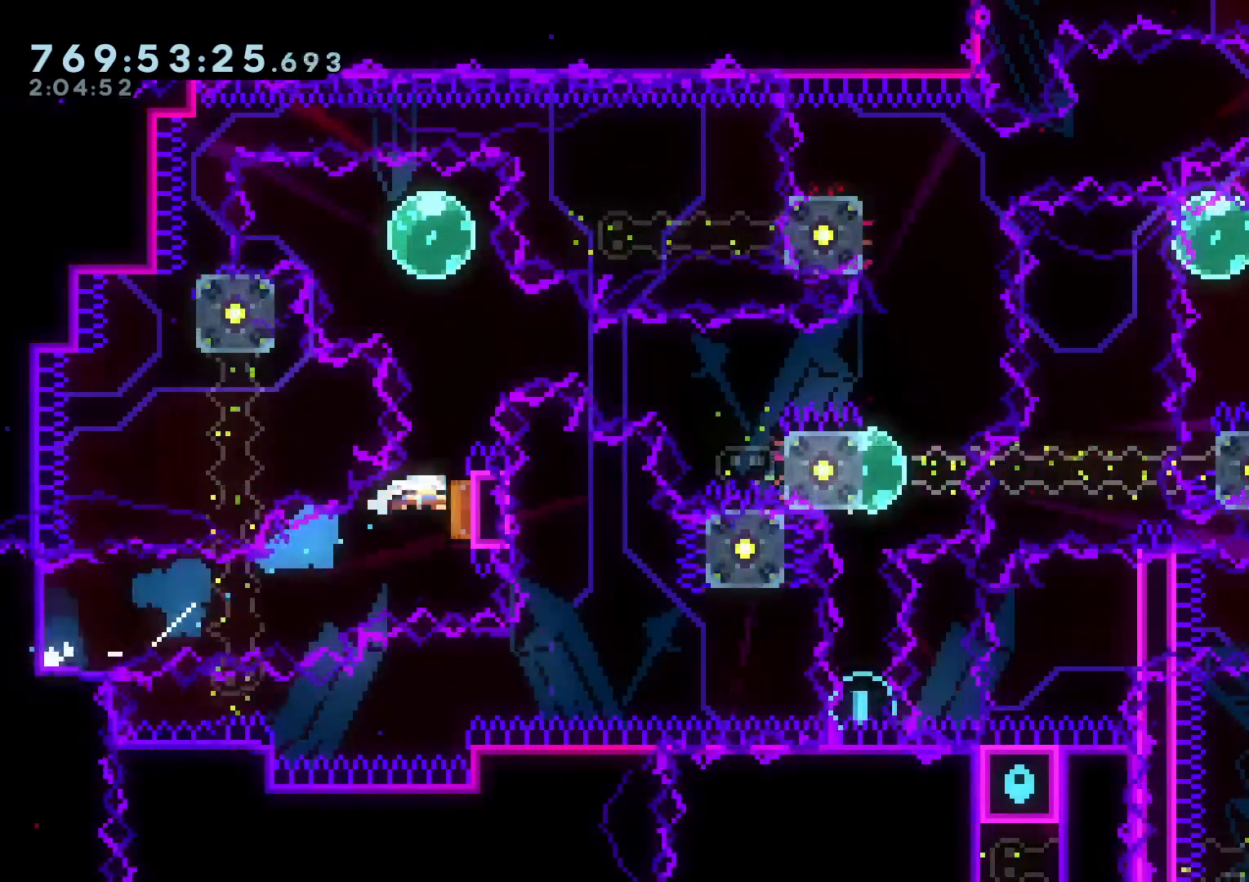
{"dt_ms": 500, "buttons": ["A", "L1"], "left_stick": "center", "right_stick": "center", "events": [[33, "R1", "down"], [150, "R1", "up"], [183, "DPAD_UP", "up"], [433, "A", "down"], [500, "L1", "down"]]}
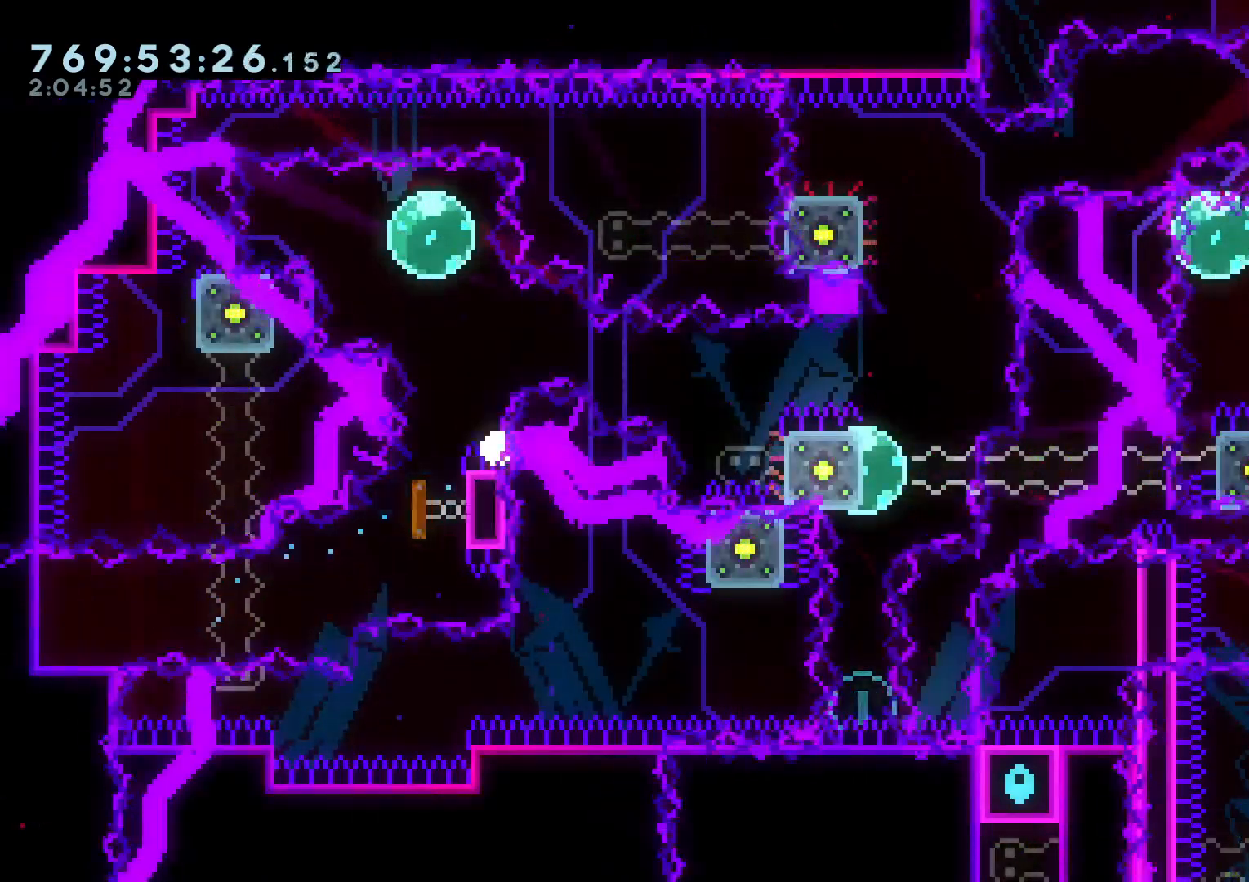
{"dt_ms": 500, "buttons": [], "left_stick": "center", "right_stick": "center", "events": [[50, "A", "up"], [100, "L1", "up"]]}
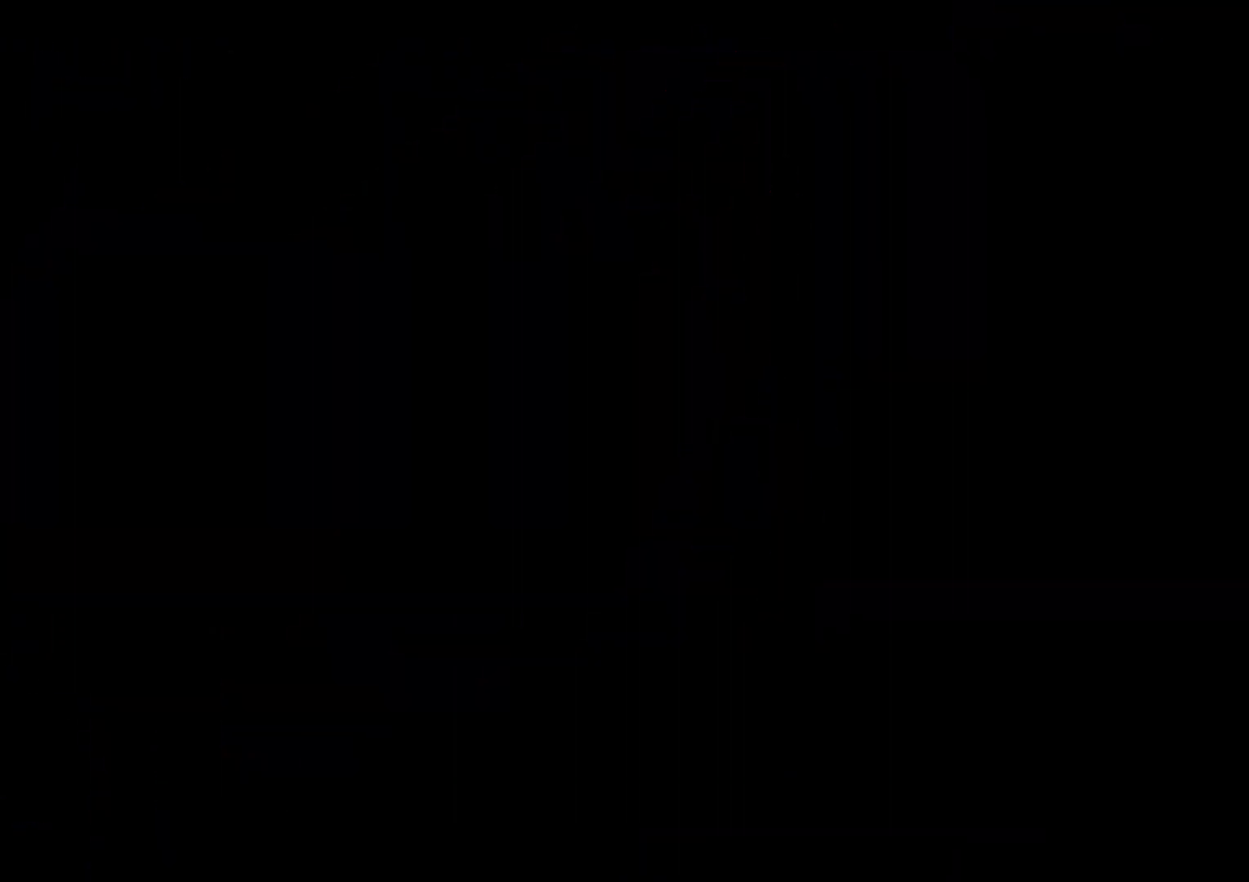
{"dt_ms": 500, "buttons": [], "left_stick": "center", "right_stick": "center", "events": []}
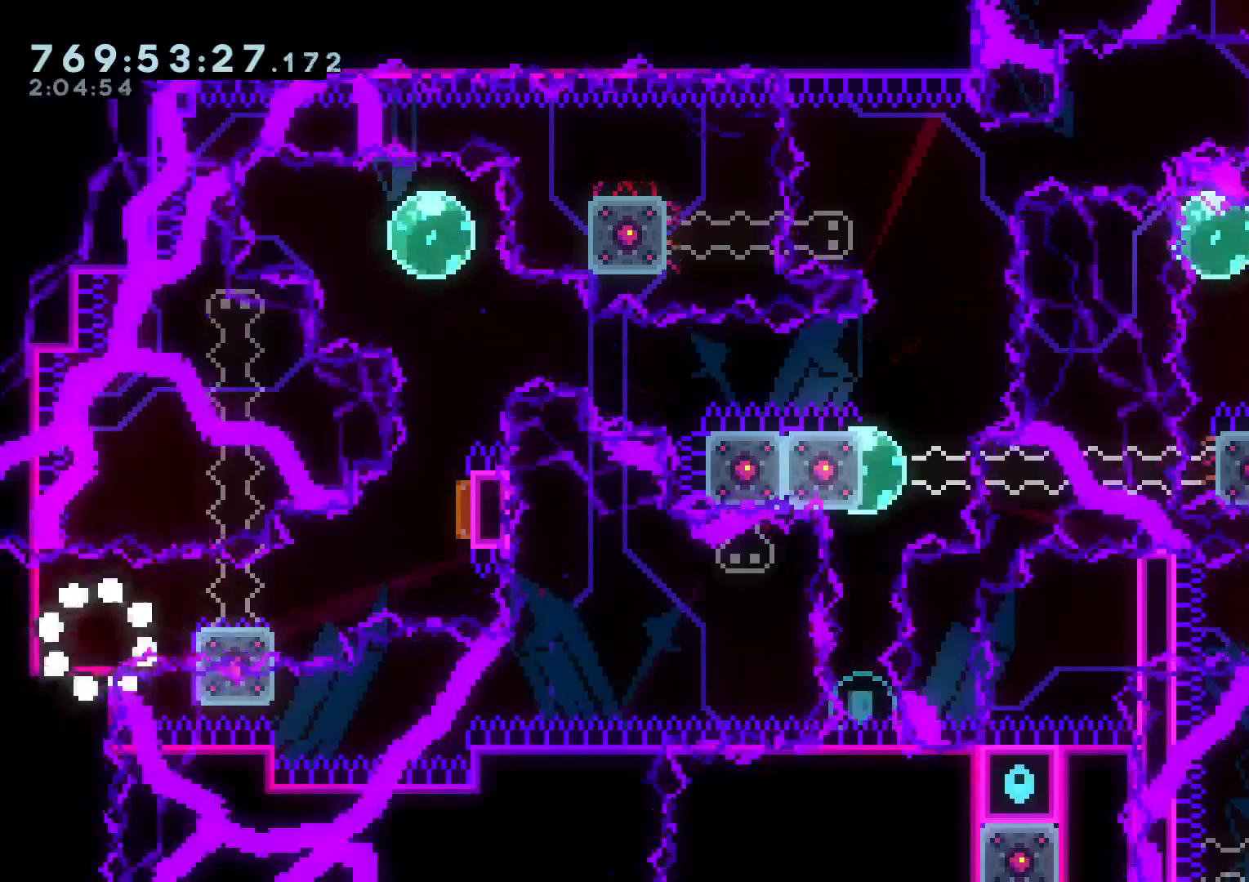
{"dt_ms": 500, "buttons": ["B", "DPAD_UP", "DPAD_RIGHT"], "left_stick": "center", "right_stick": "center", "events": [[200, "DPAD_DOWN", "down"], [200, "DPAD_LEFT", "down"], [233, "Y", "down"], [350, "DPAD_LEFT", "up"], [350, "Y", "up"], [367, "DPAD_DOWN", "up"], [383, "DPAD_RIGHT", "down"], [400, "B", "down"], [417, "DPAD_UP", "down"]]}
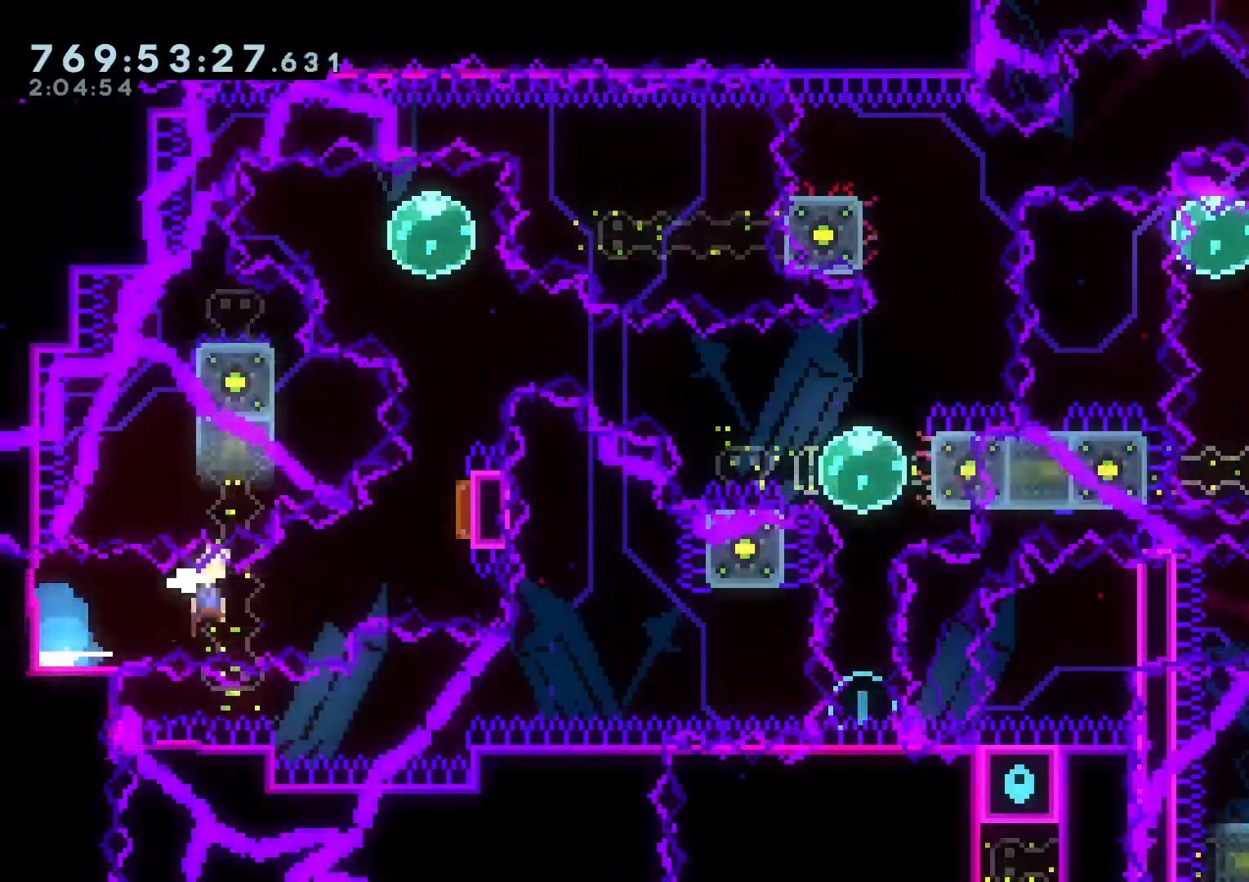
{"dt_ms": 500, "buttons": ["DPAD_LEFT"], "left_stick": "center", "right_stick": "center", "events": [[17, "R1", "down"], [117, "R1", "up"], [133, "B", "up"], [200, "DPAD_LEFT", "down"], [200, "Y", "down"], [233, "DPAD_RIGHT", "up"], [267, "L1", "down"], [350, "DPAD_LEFT", "up"], [350, "L1", "up"], [383, "DPAD_UP", "up"], [400, "Y", "up"], [500, "DPAD_LEFT", "down"]]}
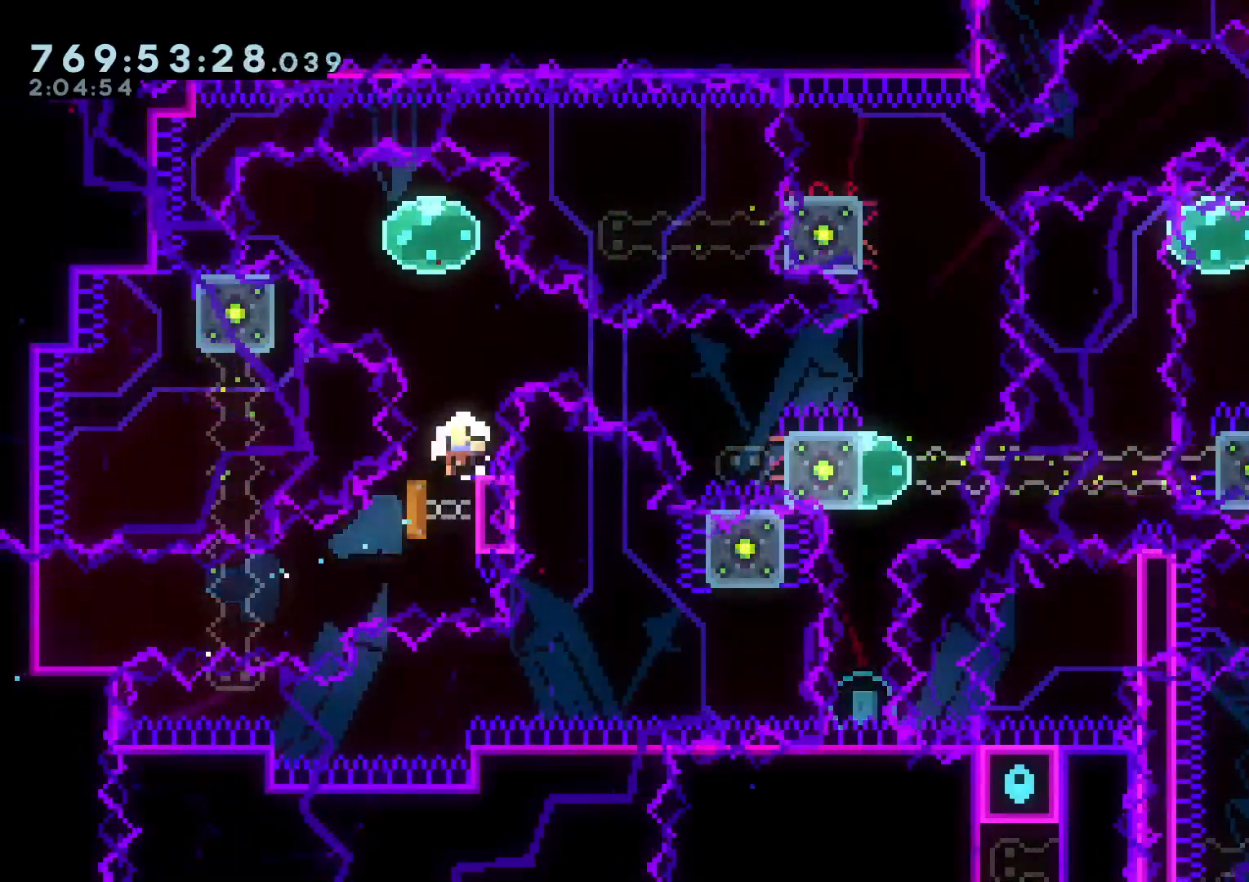
{"dt_ms": 500, "buttons": [], "left_stick": "center", "right_stick": "center", "events": [[33, "R1", "down"], [133, "R1", "up"], [167, "DPAD_LEFT", "up"], [217, "A", "down"], [217, "B", "down"], [250, "B", "up"], [250, "DPAD_LEFT", "down"], [350, "A", "up"], [433, "DPAD_LEFT", "up"]]}
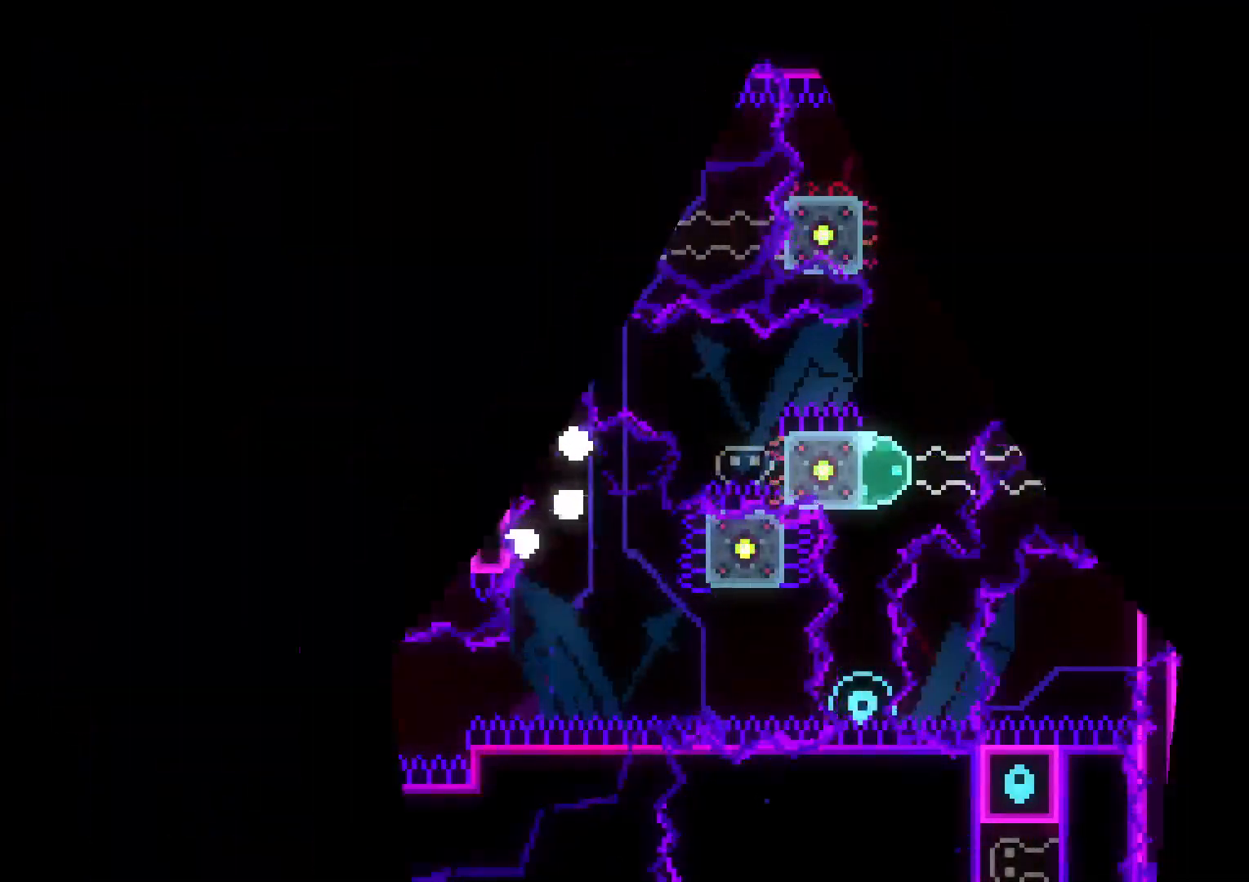
{"dt_ms": 500, "buttons": [], "left_stick": "center", "right_stick": "center", "events": []}
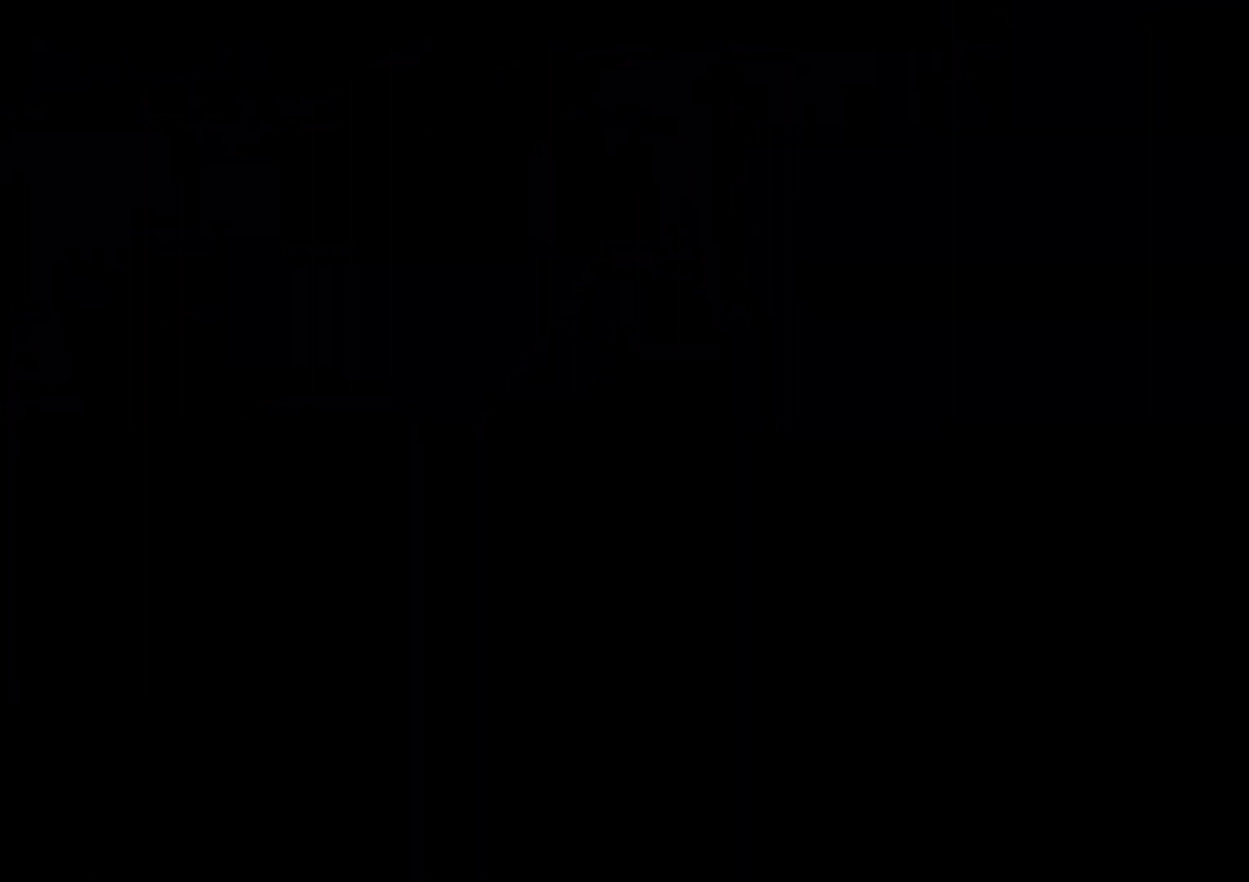
{"dt_ms": 500, "buttons": ["Y", "DPAD_DOWN", "DPAD_LEFT"], "left_stick": "center", "right_stick": "center", "events": [[450, "DPAD_DOWN", "down"], [467, "DPAD_LEFT", "down"], [467, "Y", "down"]]}